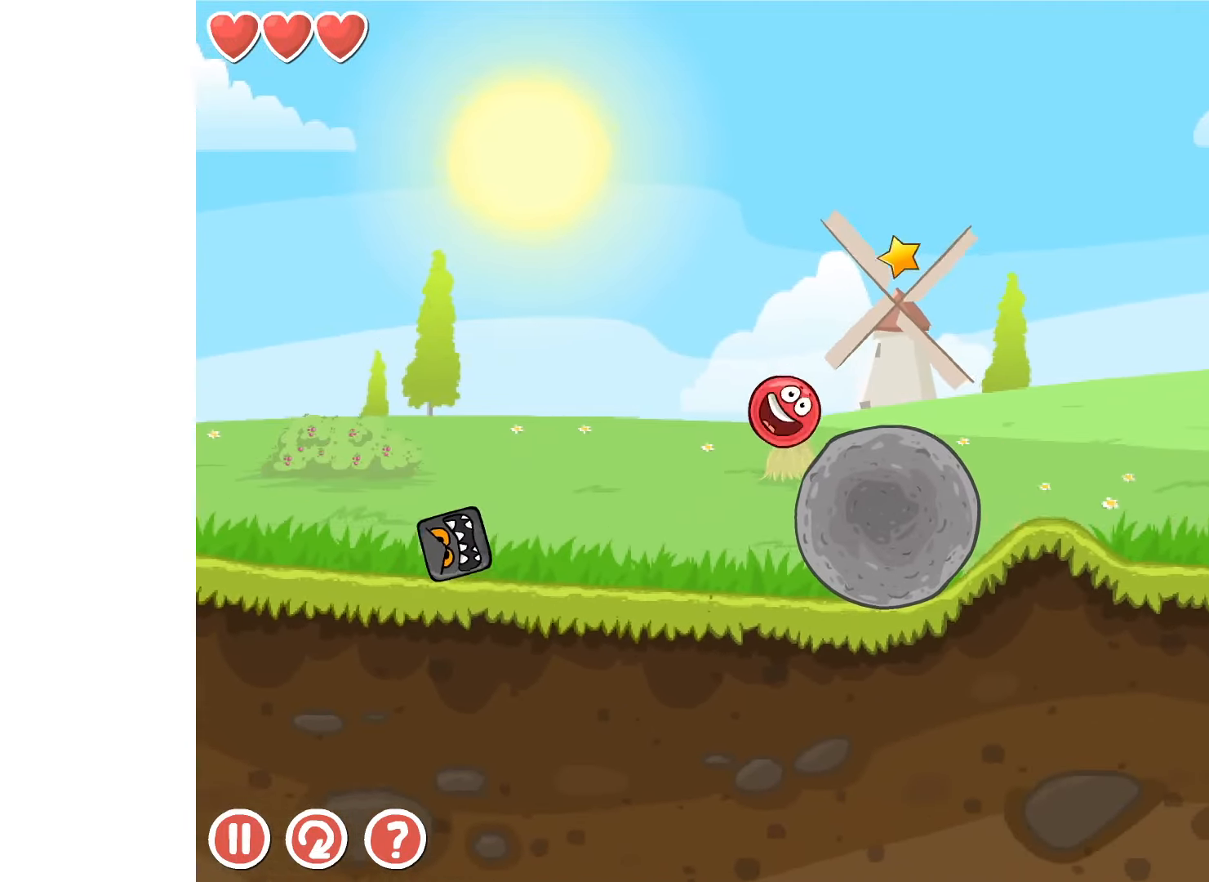
Gameplay with keyboard; each line is a JSON object with the keys held at the frame after it. "events" lists presses ("down") and releases ("up") of "down", "left", "r", "right" and "up" between this image and that frame as [ms after this image, input, new state], when the widget could be followed in between. No other keys are recorded. Mouse input is not recorded.
{"keys": ["right", "up"], "events": []}
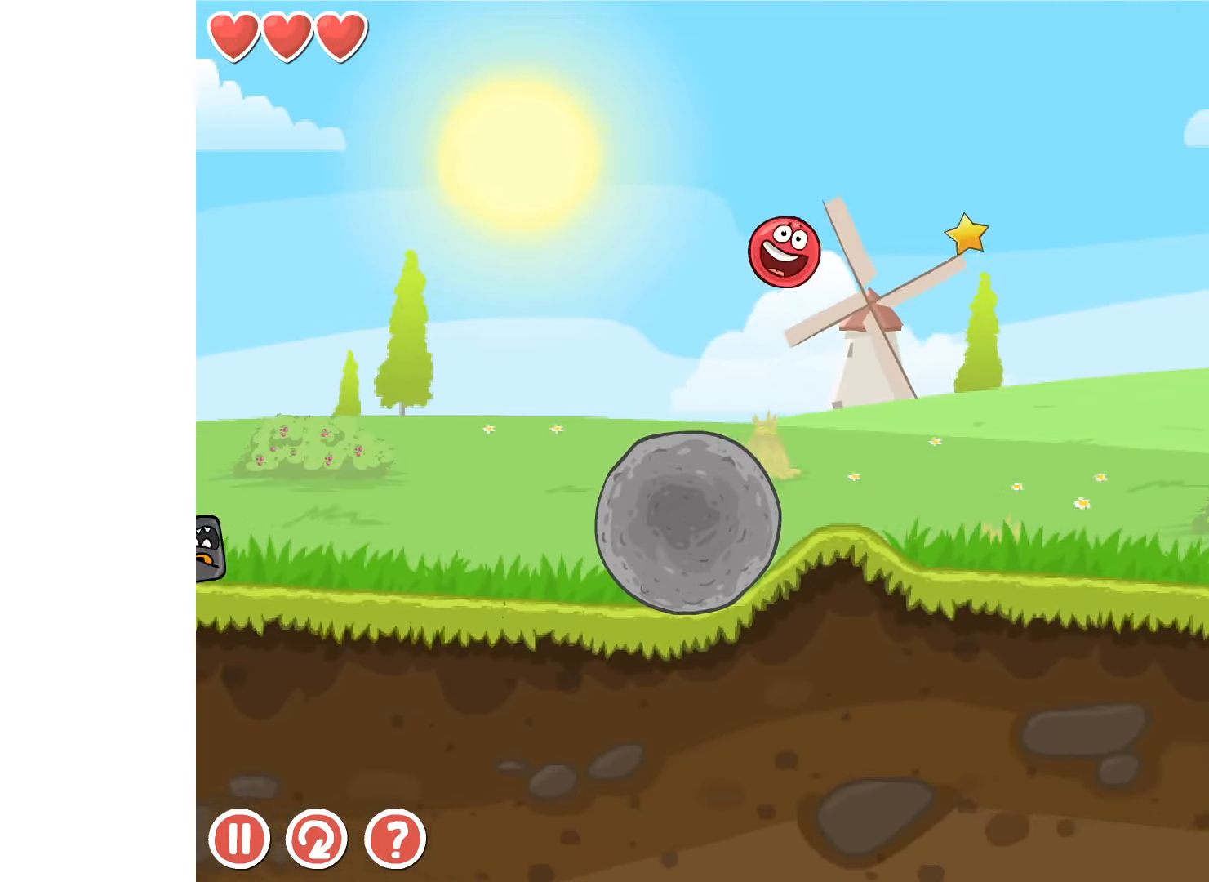
{"keys": [], "events": [[317, "up", "up"], [350, "right", "up"]]}
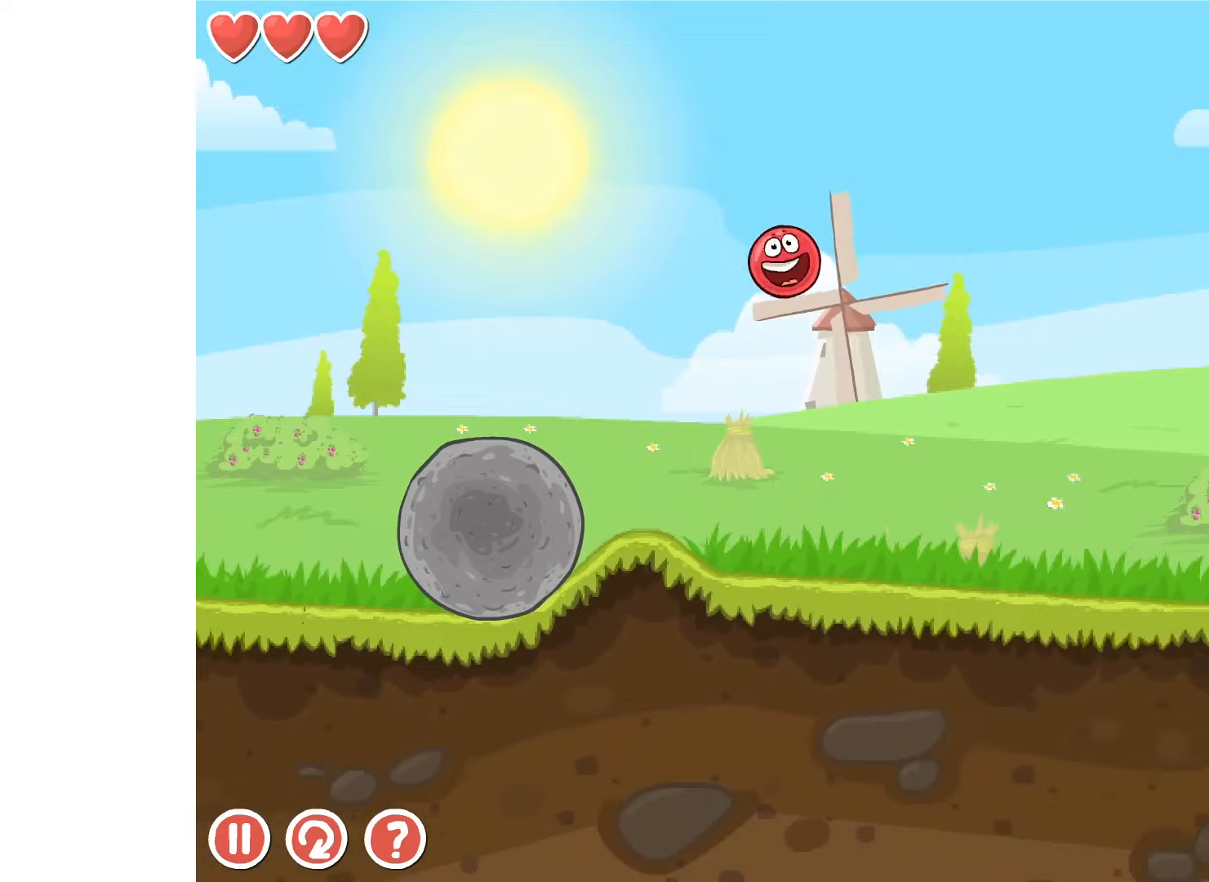
{"keys": [], "events": [[50, "left", "down"], [484, "left", "up"]]}
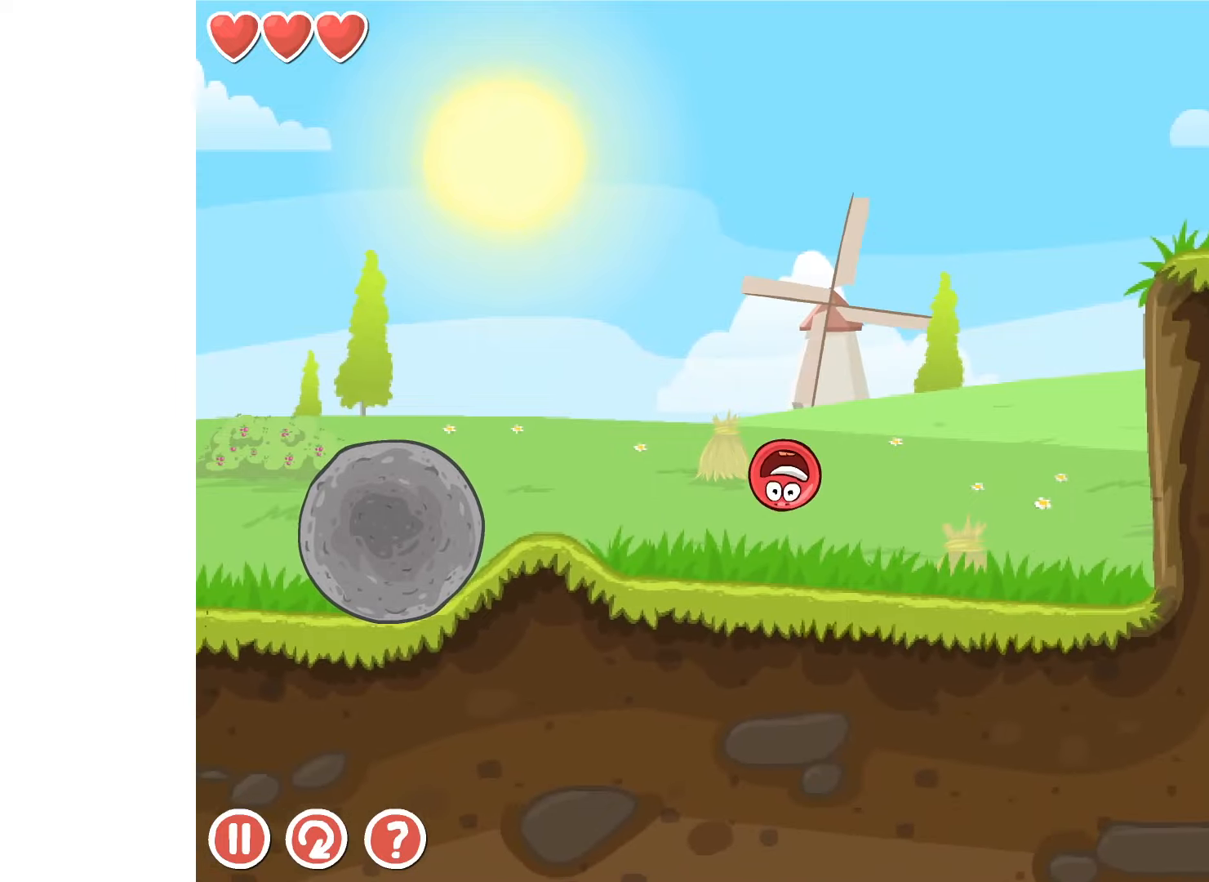
{"keys": ["right"], "events": [[484, "right", "down"]]}
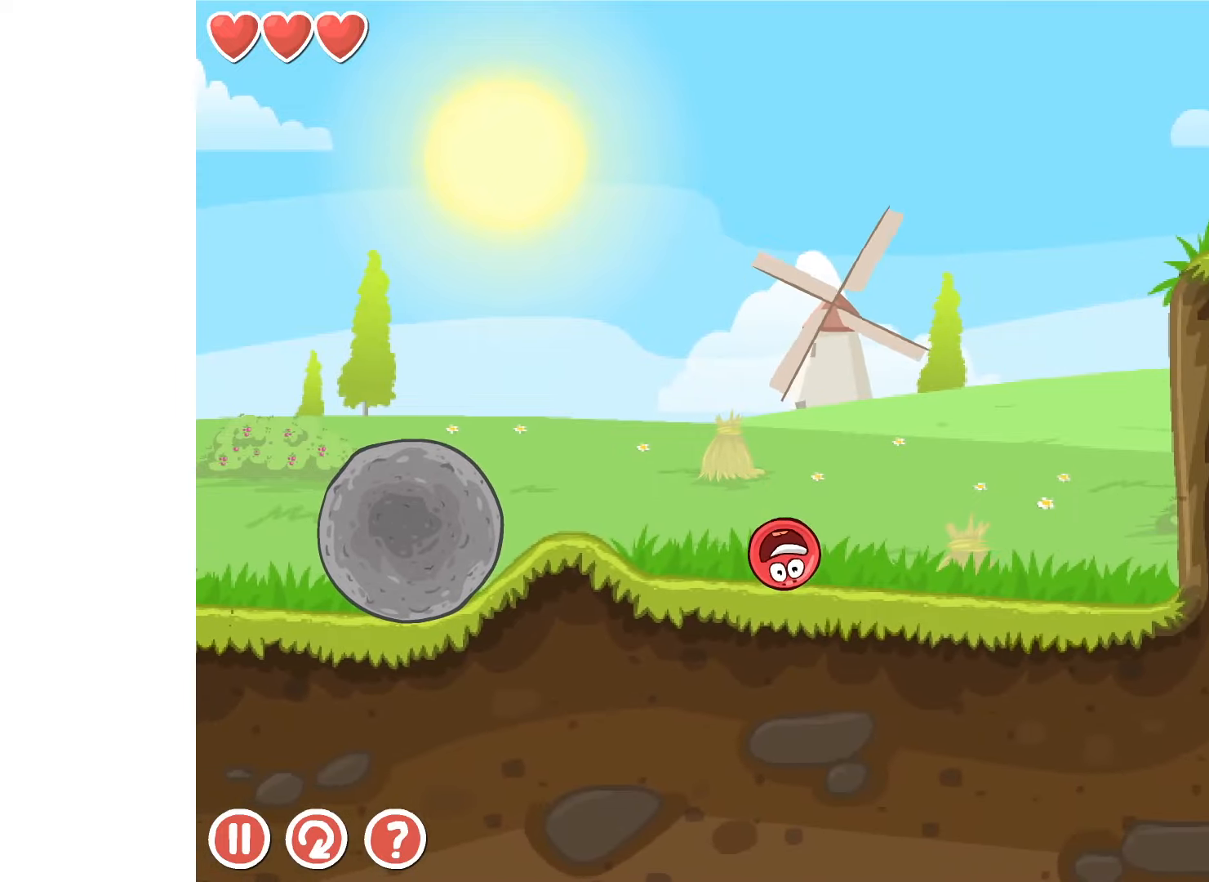
{"keys": ["left"], "events": [[234, "right", "up"], [317, "left", "down"]]}
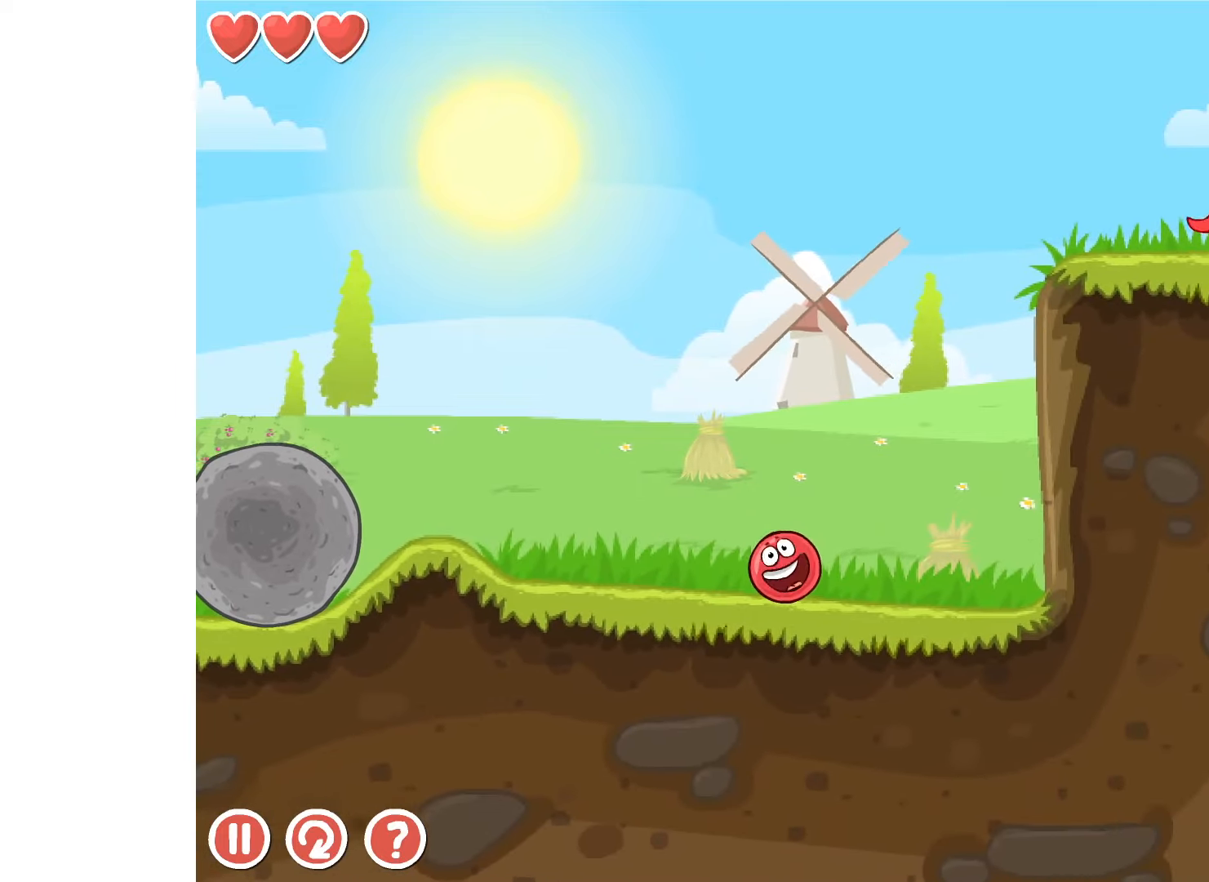
{"keys": [], "events": [[400, "left", "up"]]}
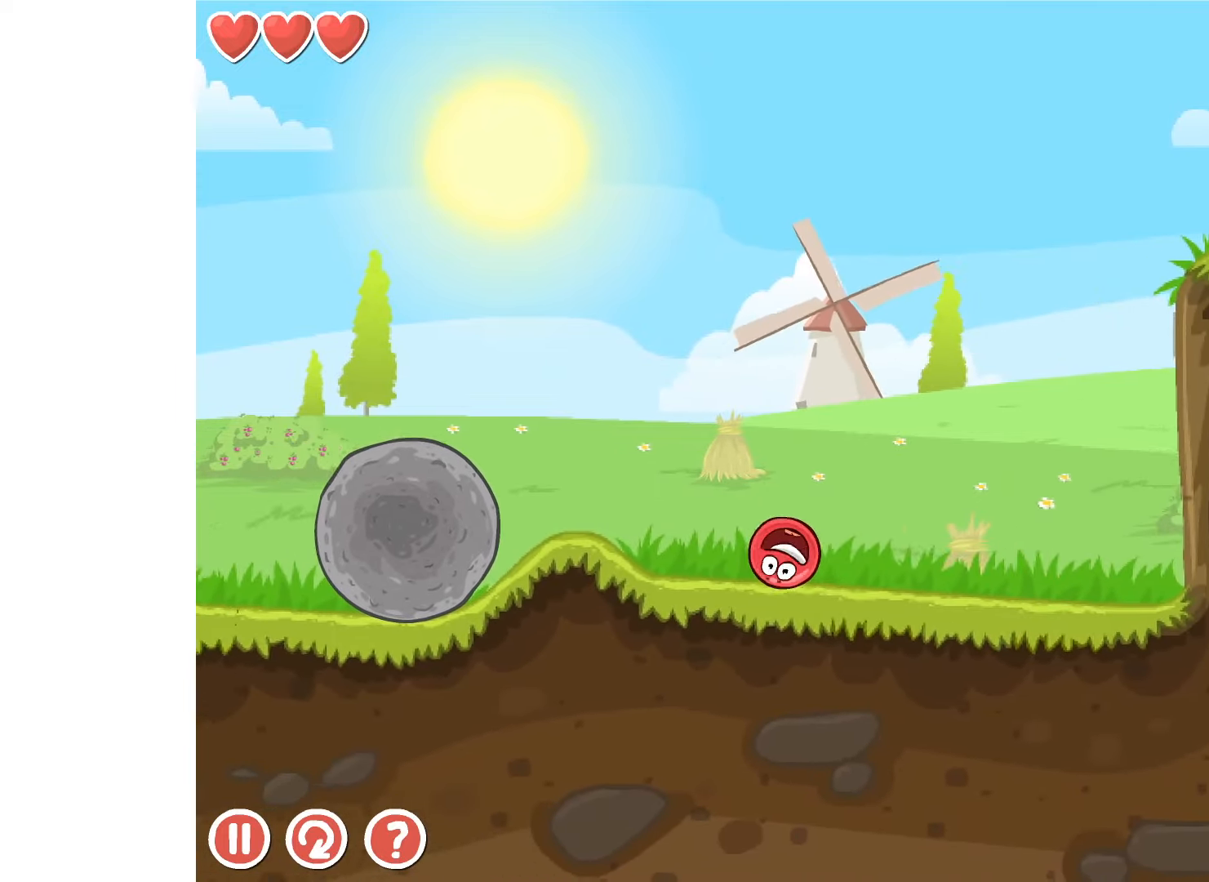
{"keys": [], "events": []}
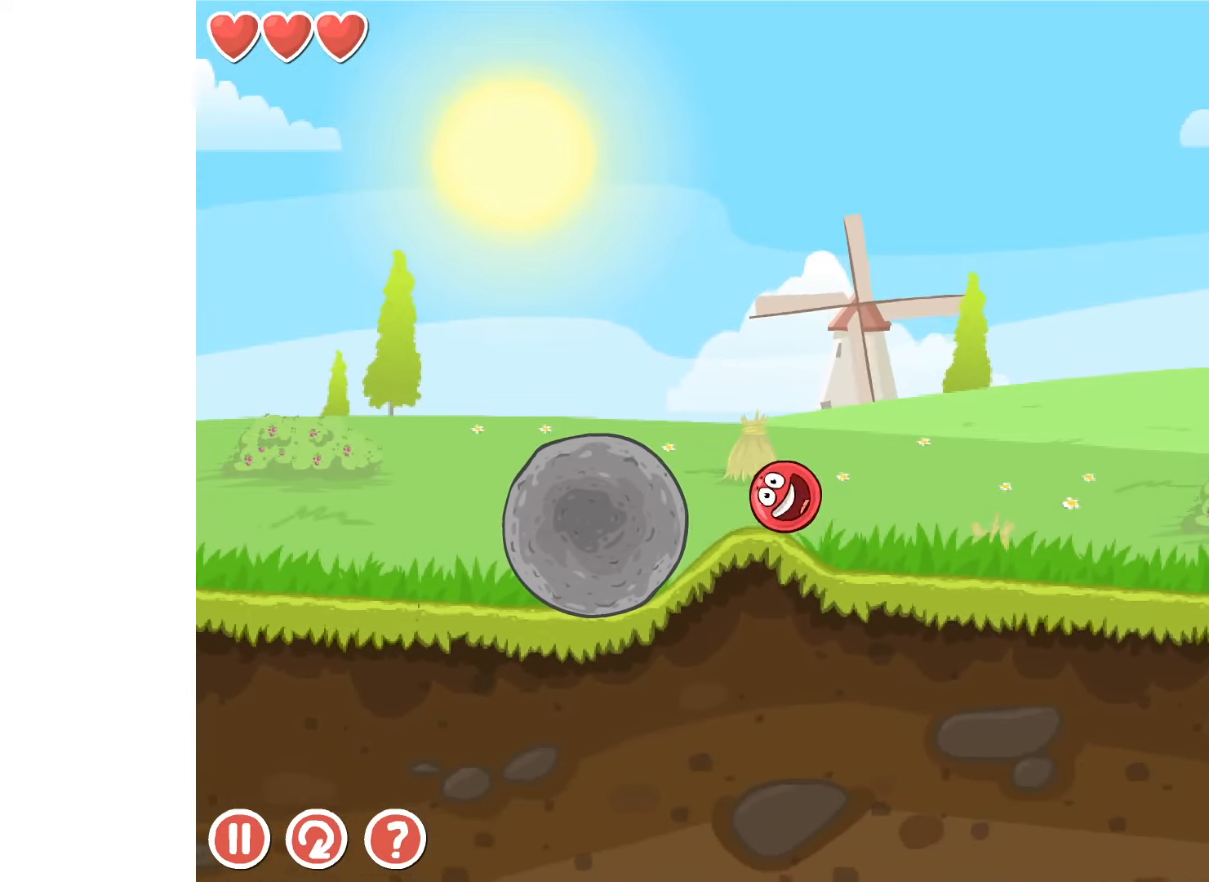
{"keys": ["right"], "events": [[167, "right", "down"]]}
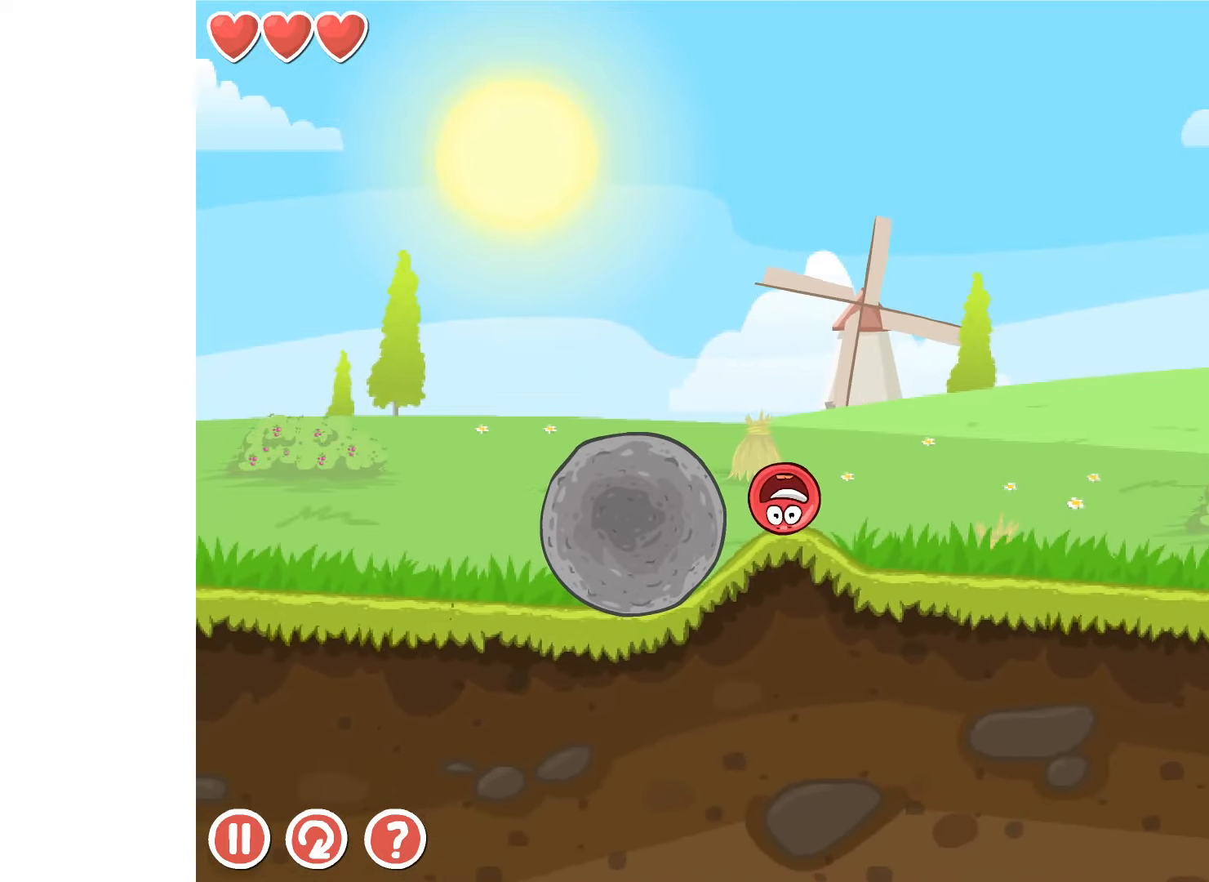
{"keys": ["left"], "events": [[50, "right", "up"], [417, "left", "down"]]}
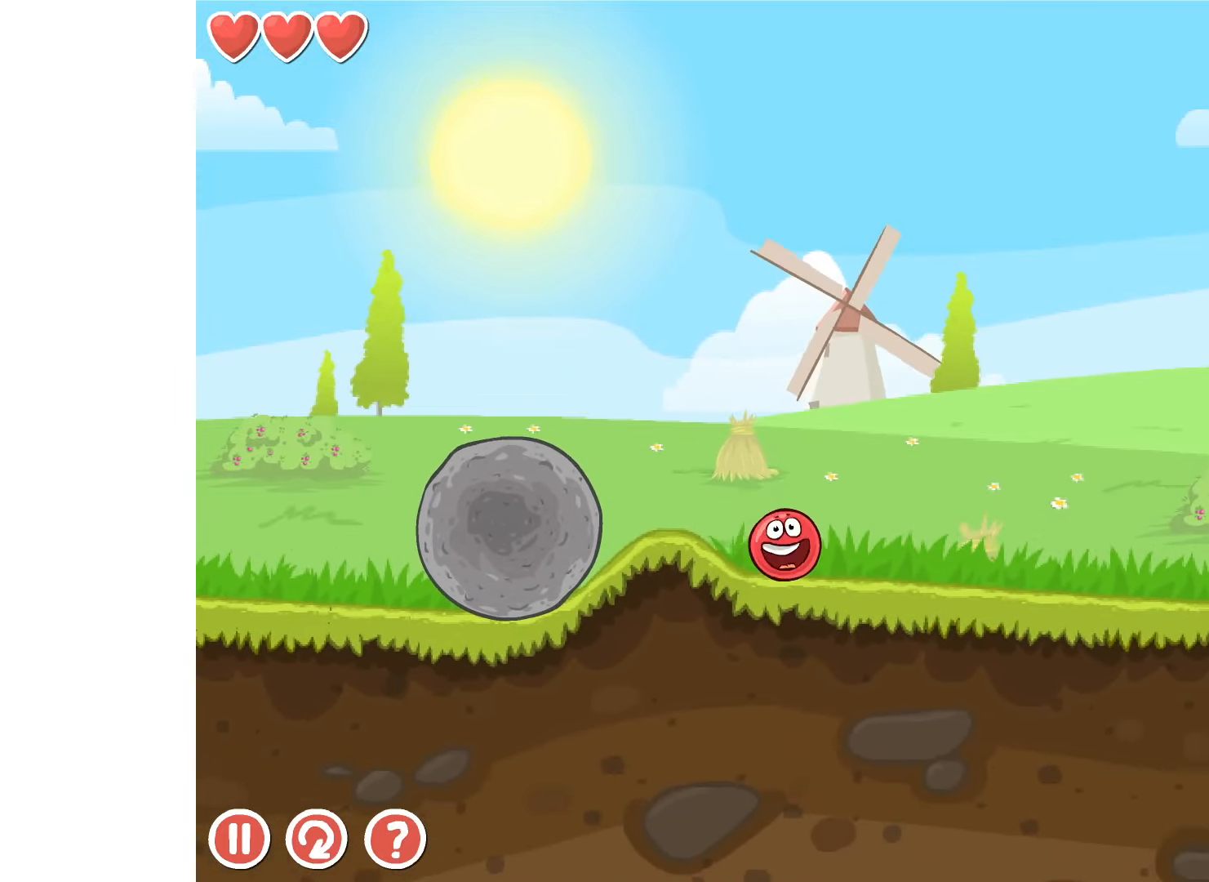
{"keys": ["left"], "events": [[250, "up", "down"], [317, "up", "up"]]}
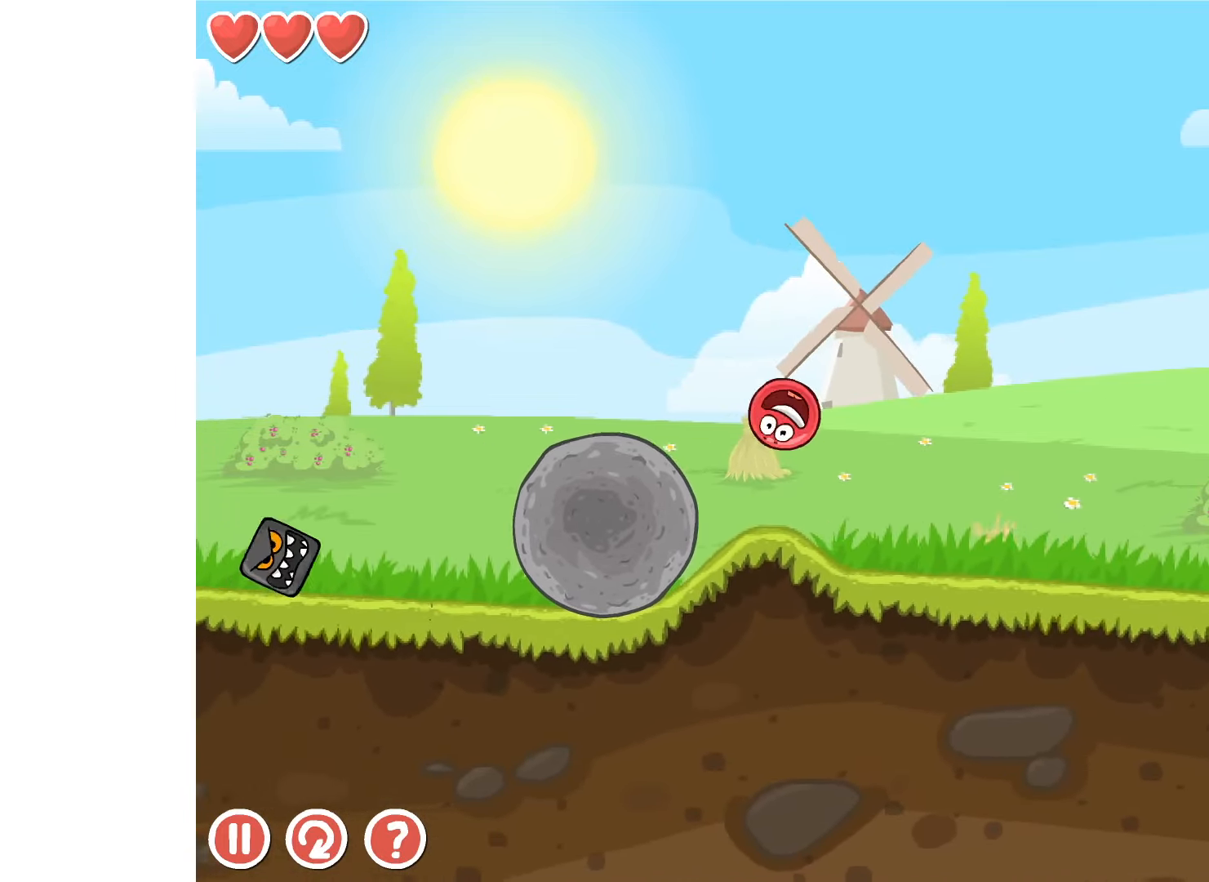
{"keys": ["right"], "events": [[184, "left", "up"], [350, "right", "down"]]}
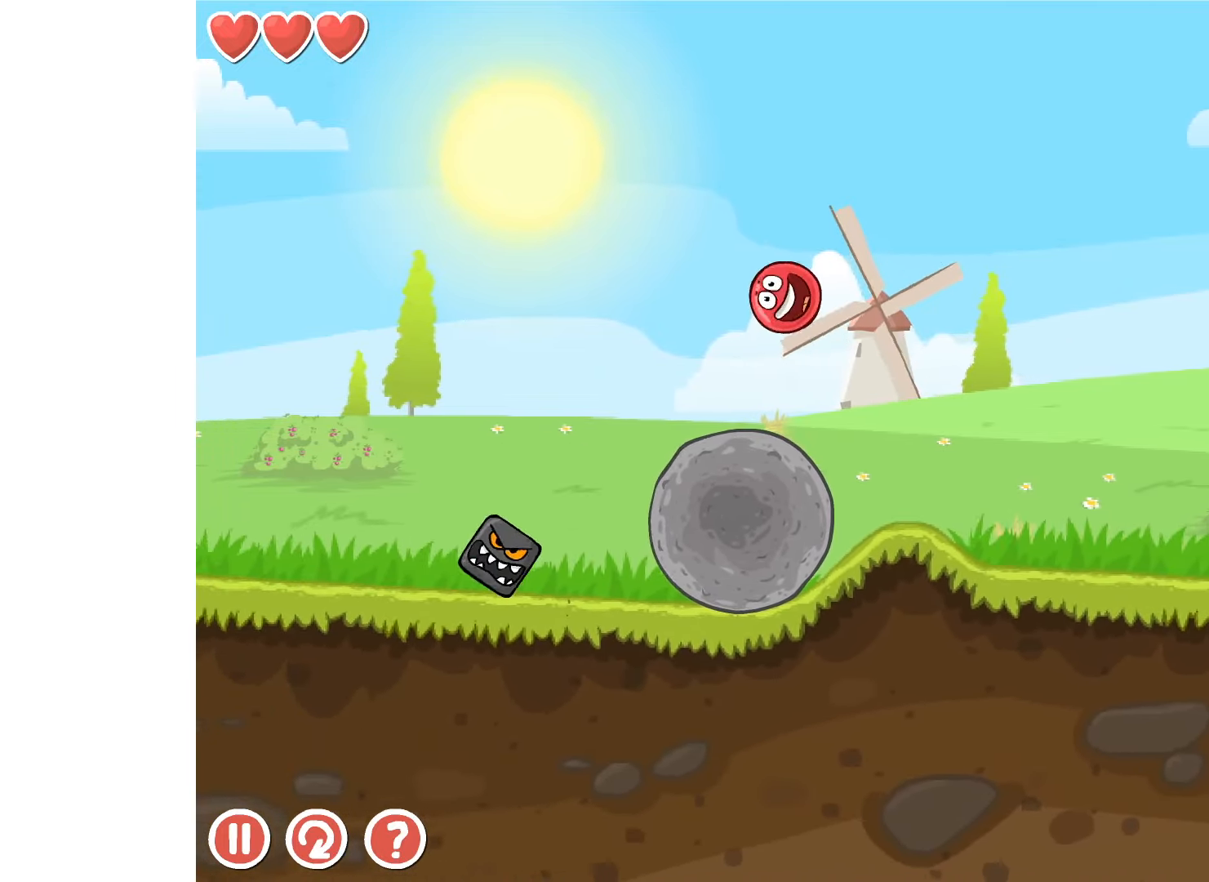
{"keys": ["right"], "events": [[67, "right", "up"], [366, "right", "down"]]}
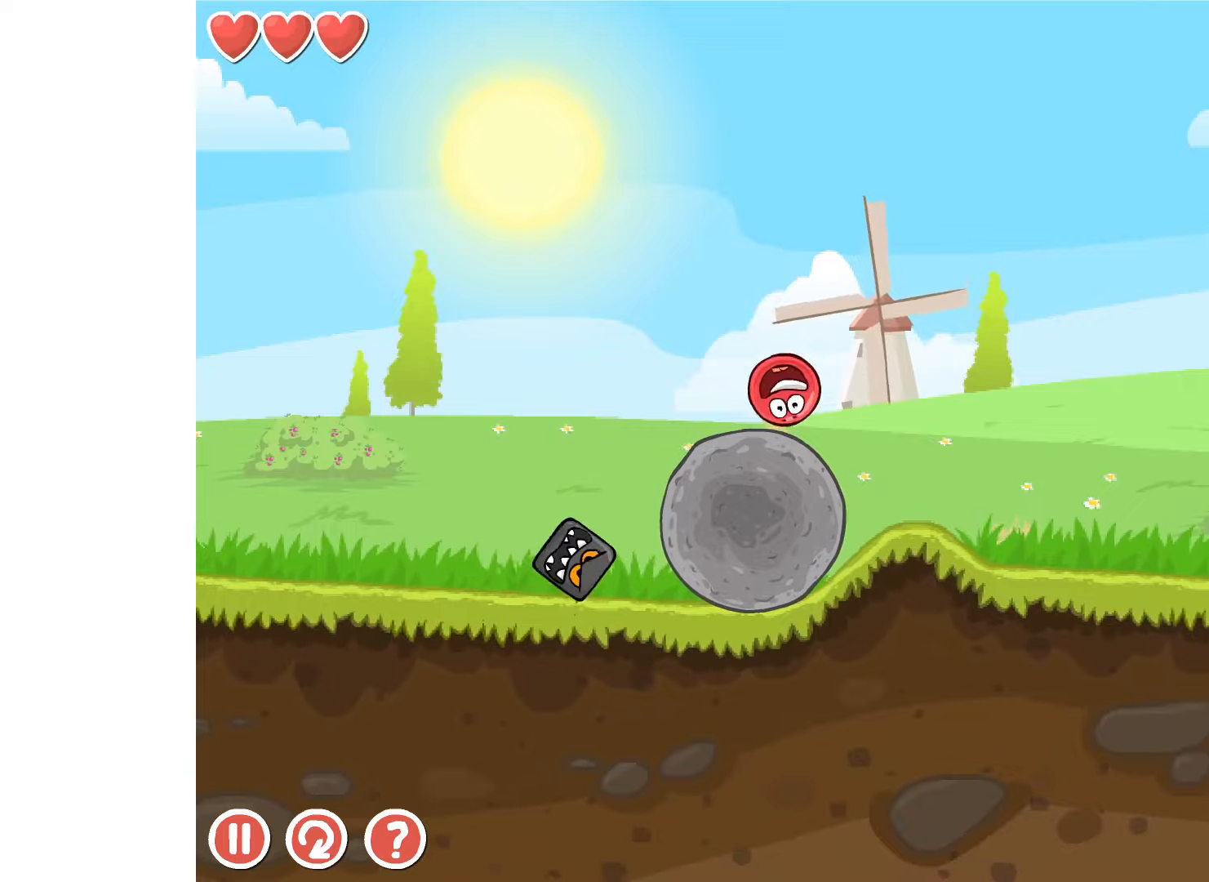
{"keys": ["right"], "events": []}
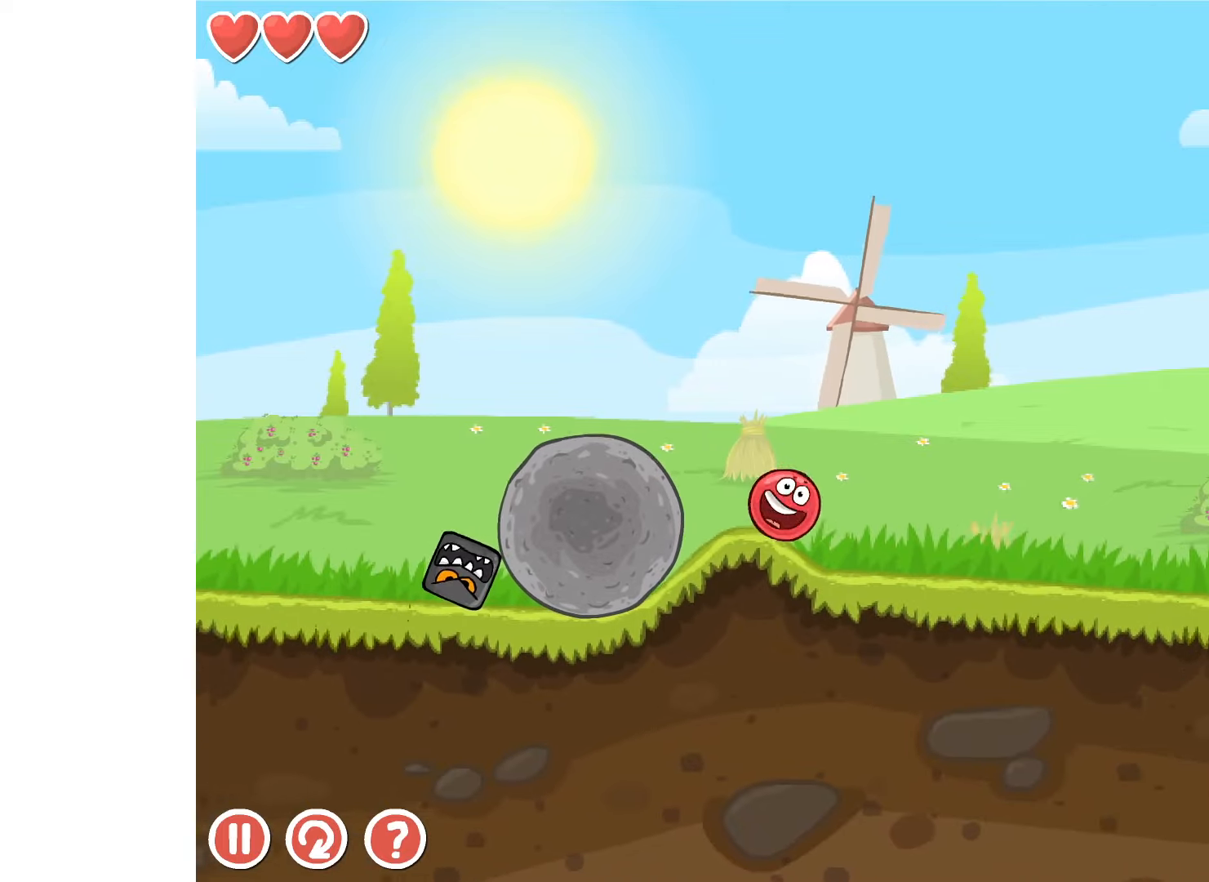
{"keys": ["left"], "events": [[400, "right", "up"], [433, "left", "down"]]}
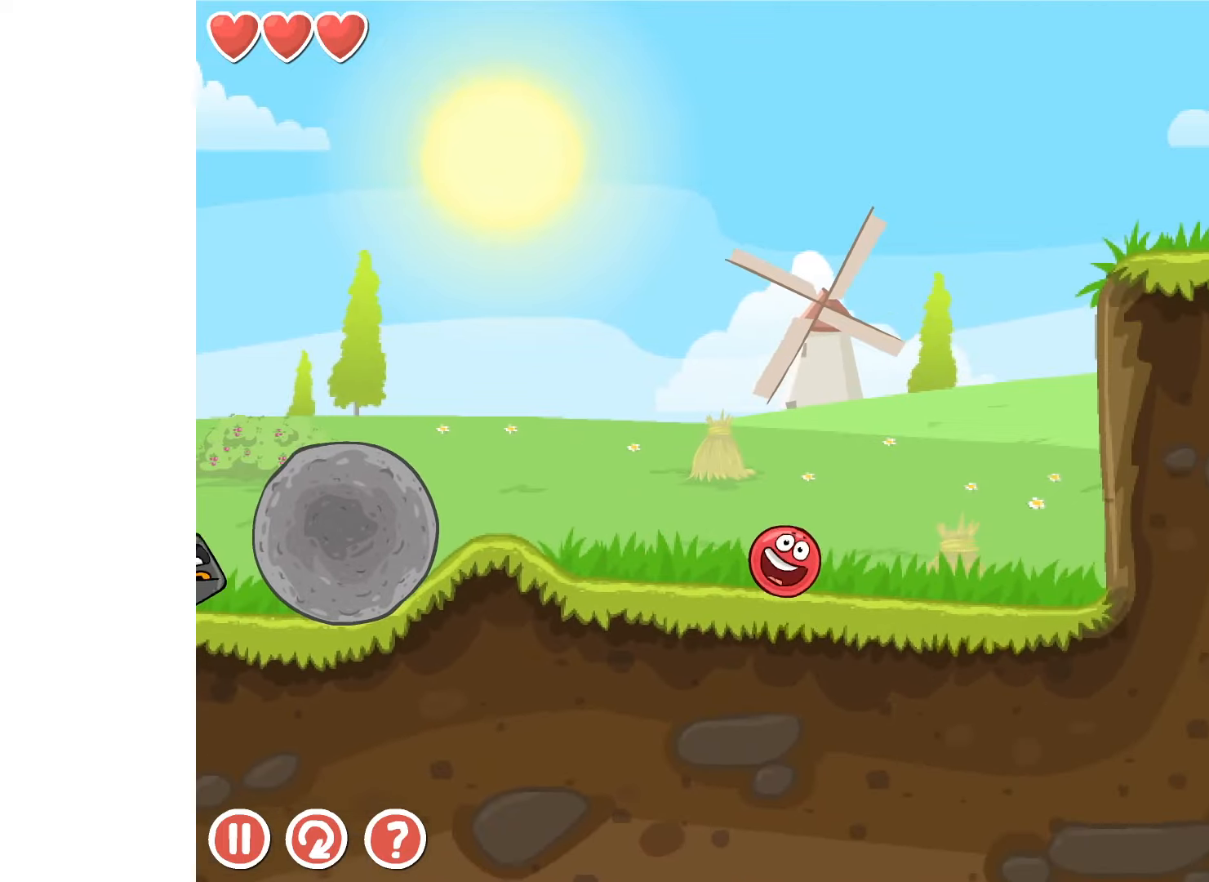
{"keys": [], "events": [[83, "up", "down"], [116, "up", "up"], [150, "left", "up"], [216, "up", "down"], [250, "up", "up"]]}
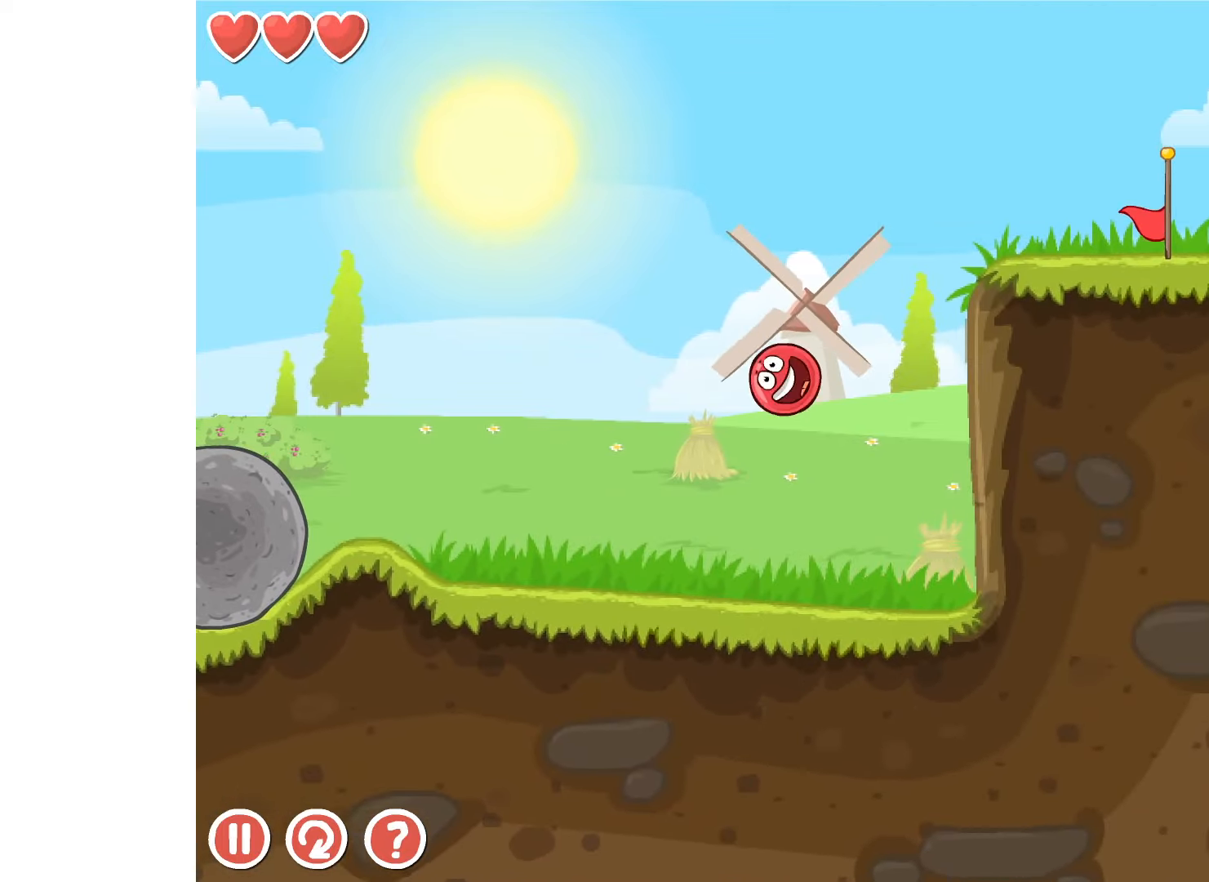
{"keys": ["right"], "events": [[33, "right", "down"]]}
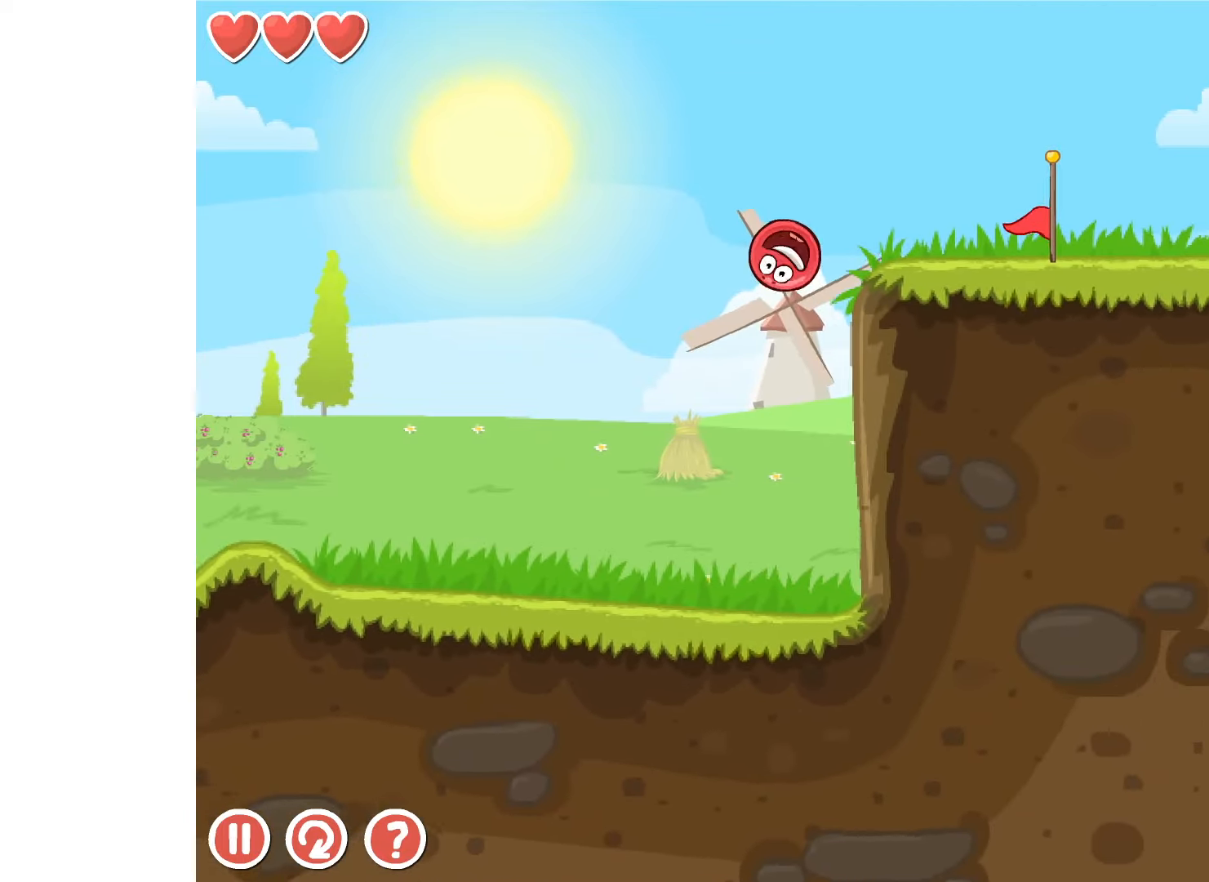
{"keys": ["right"], "events": []}
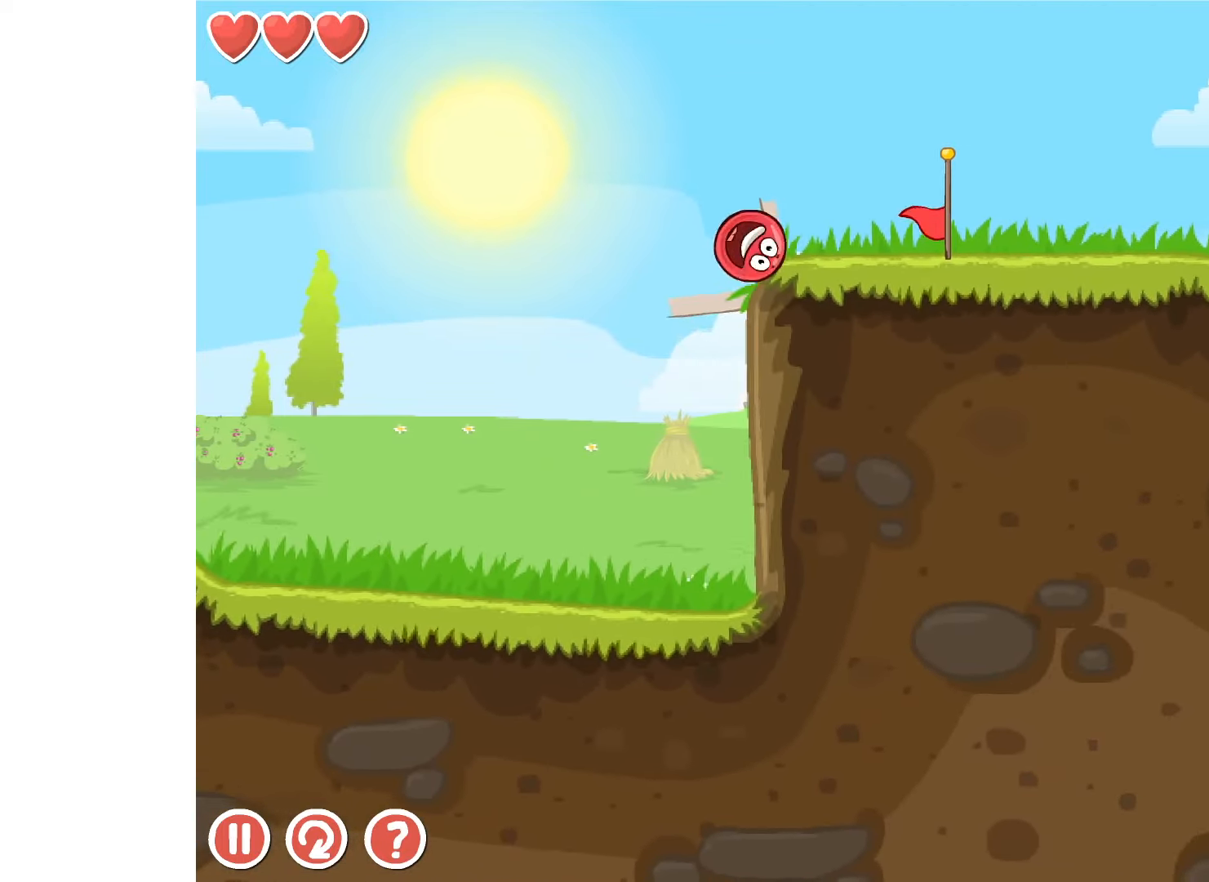
{"keys": [], "events": [[200, "right", "up"], [283, "left", "down"], [483, "left", "up"]]}
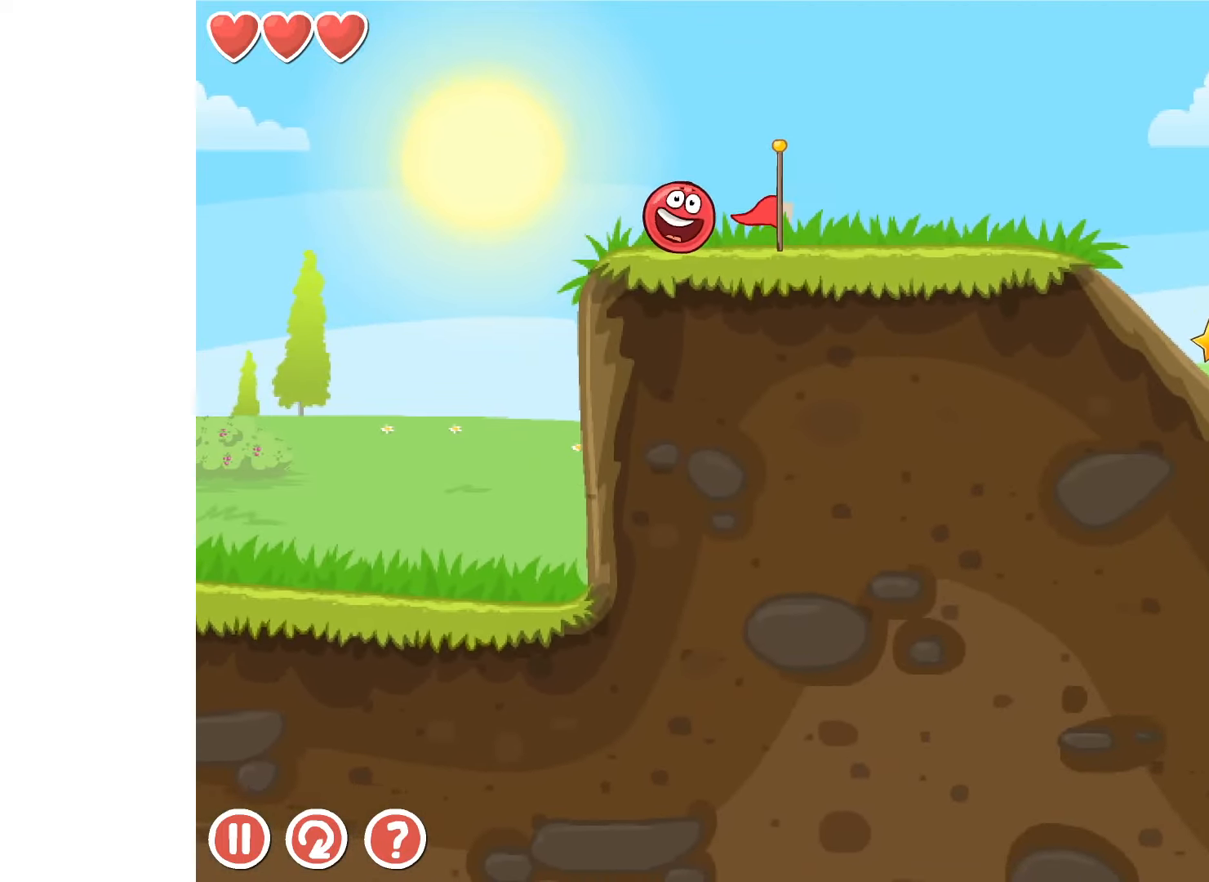
{"keys": [], "events": [[216, "right", "down"], [333, "right", "up"]]}
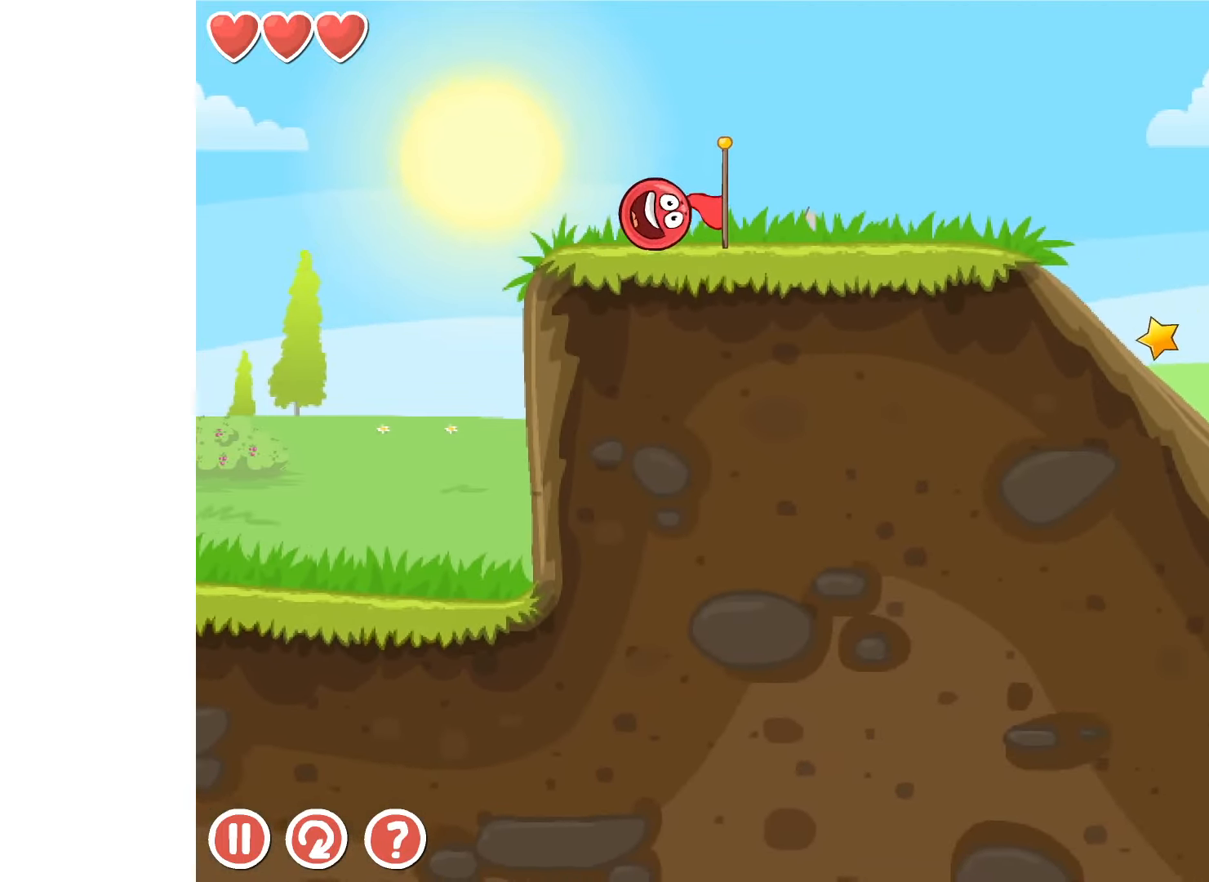
{"keys": ["right"], "events": [[233, "right", "down"]]}
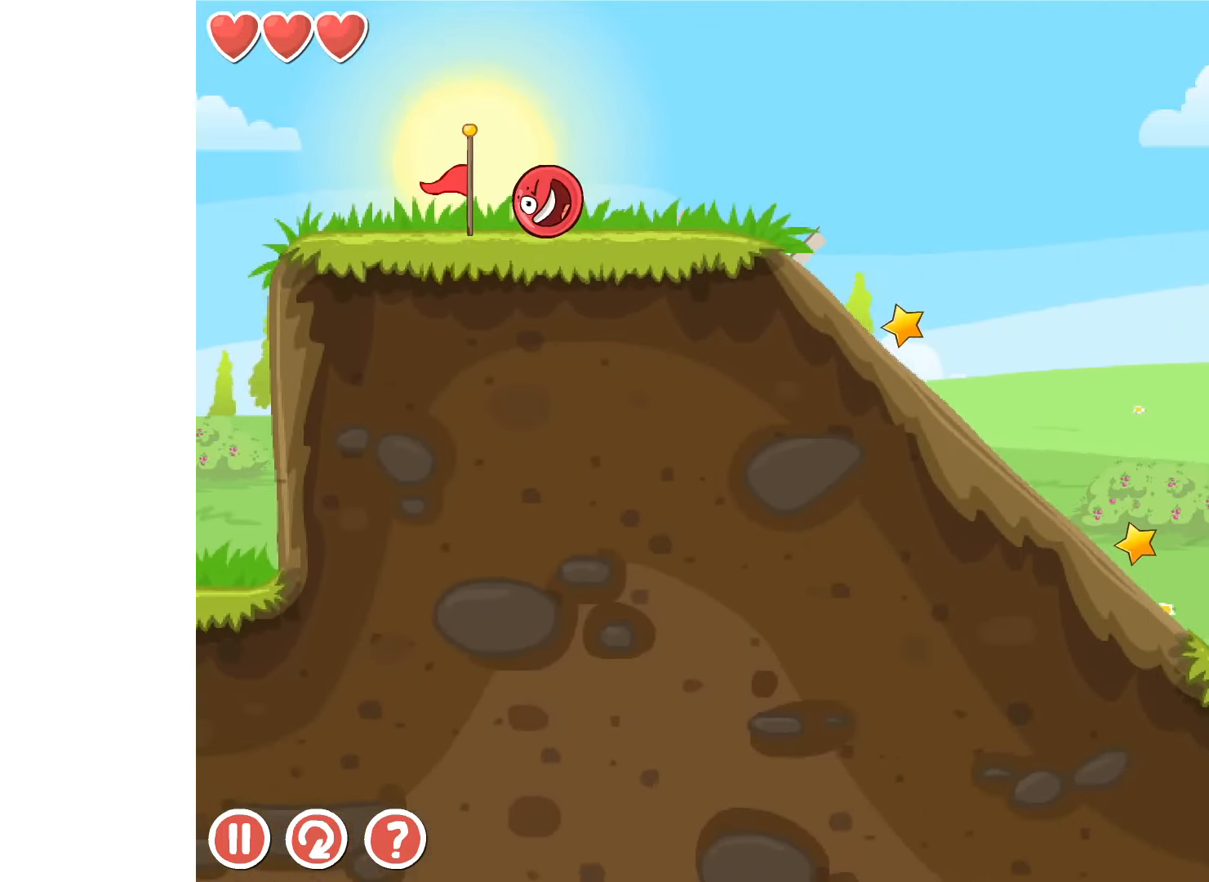
{"keys": [], "events": [[216, "right", "up"]]}
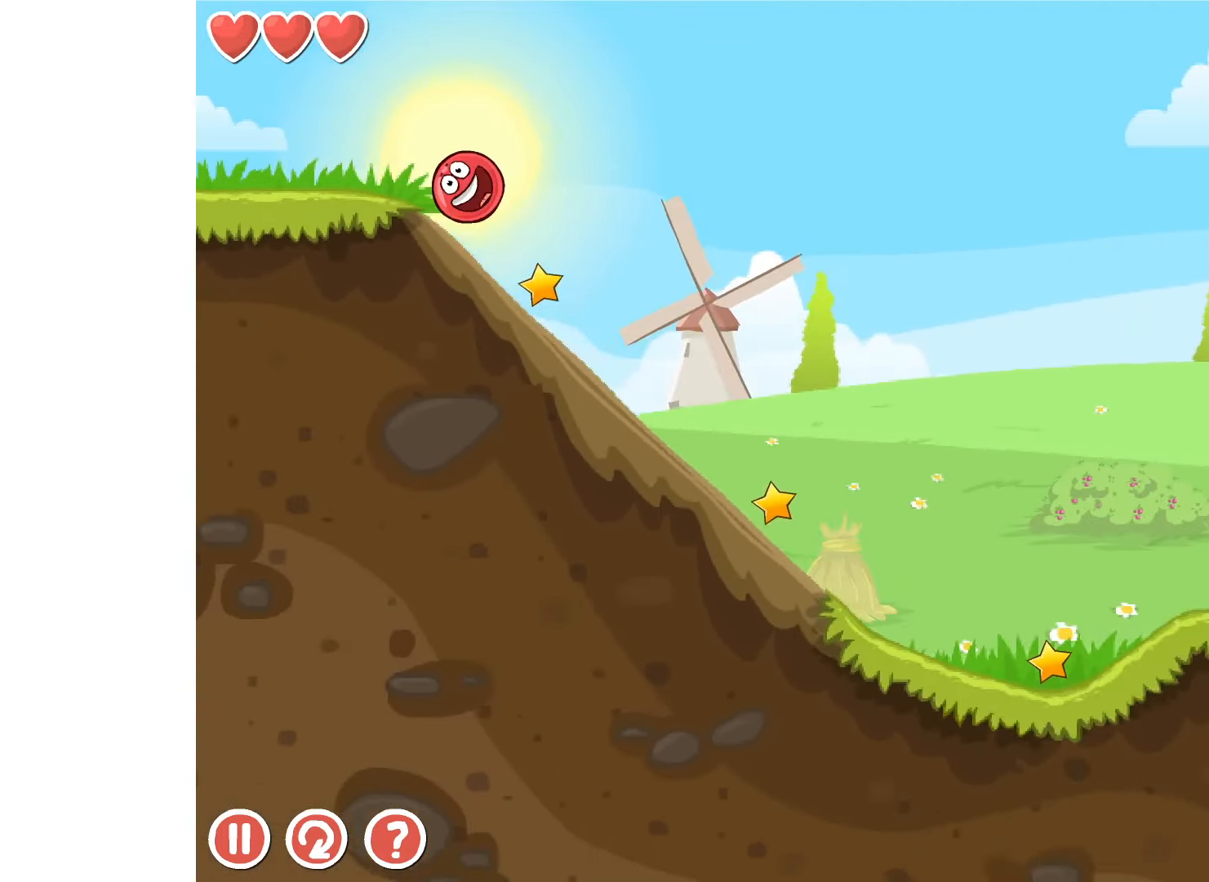
{"keys": ["right"], "events": [[133, "right", "down"]]}
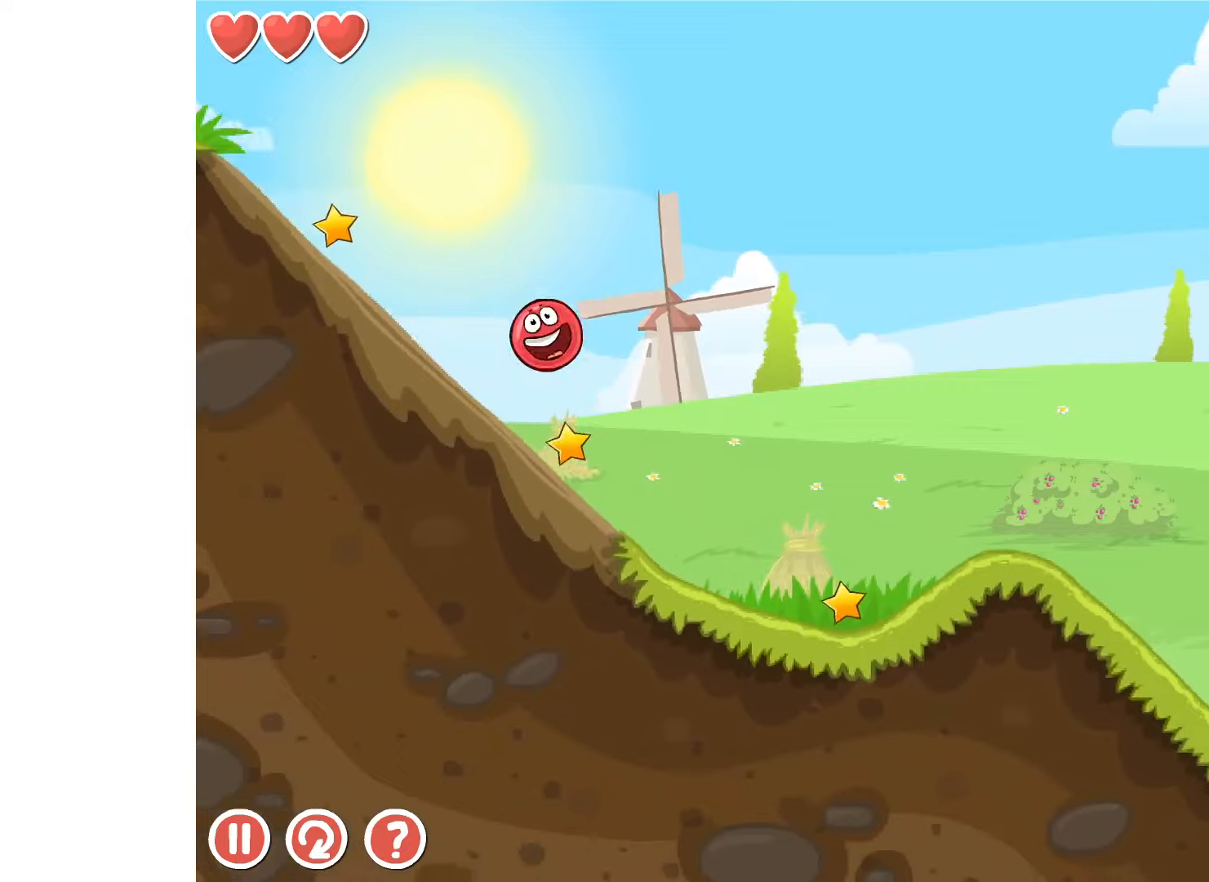
{"keys": ["right", "up"], "events": [[367, "up", "down"], [400, "up", "up"], [467, "up", "down"]]}
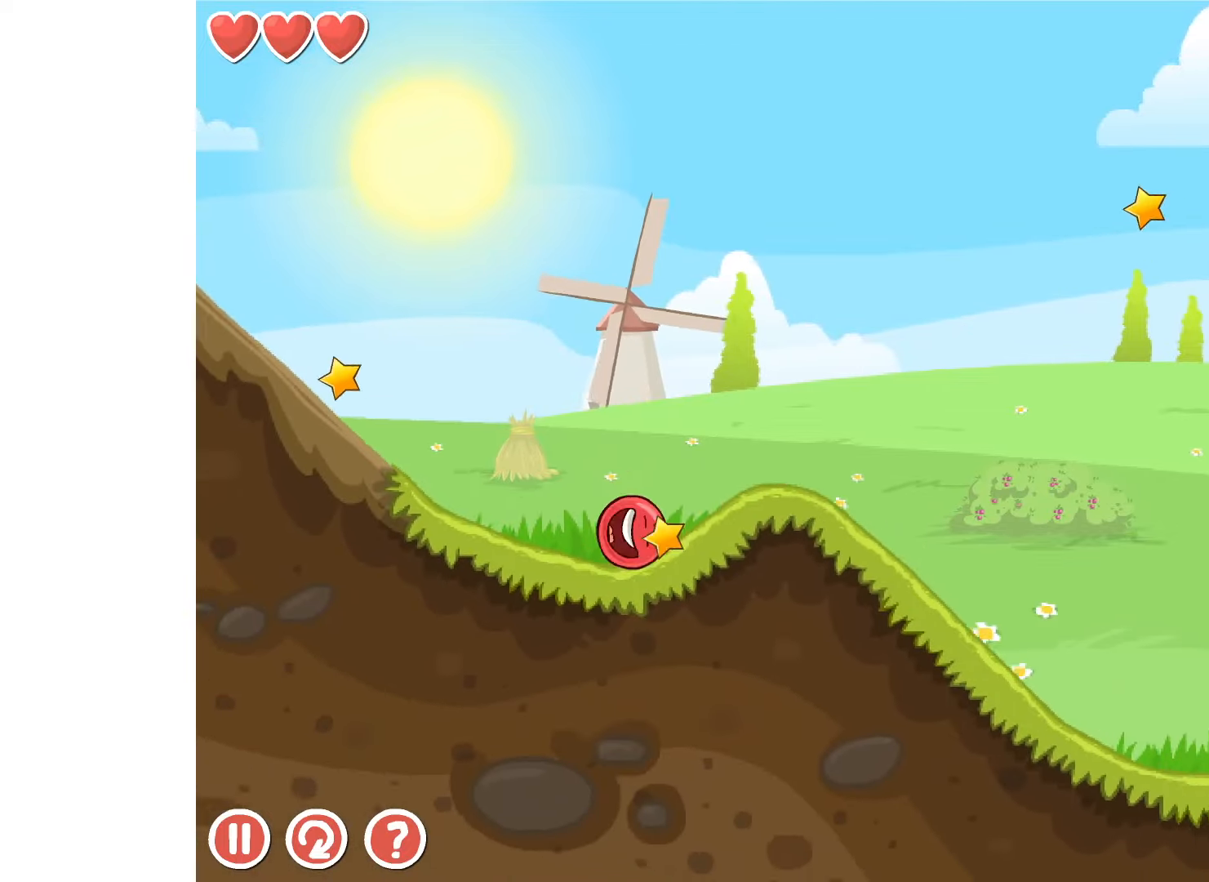
{"keys": ["r"], "events": [[17, "up", "up"], [350, "right", "up"], [500, "r", "down"]]}
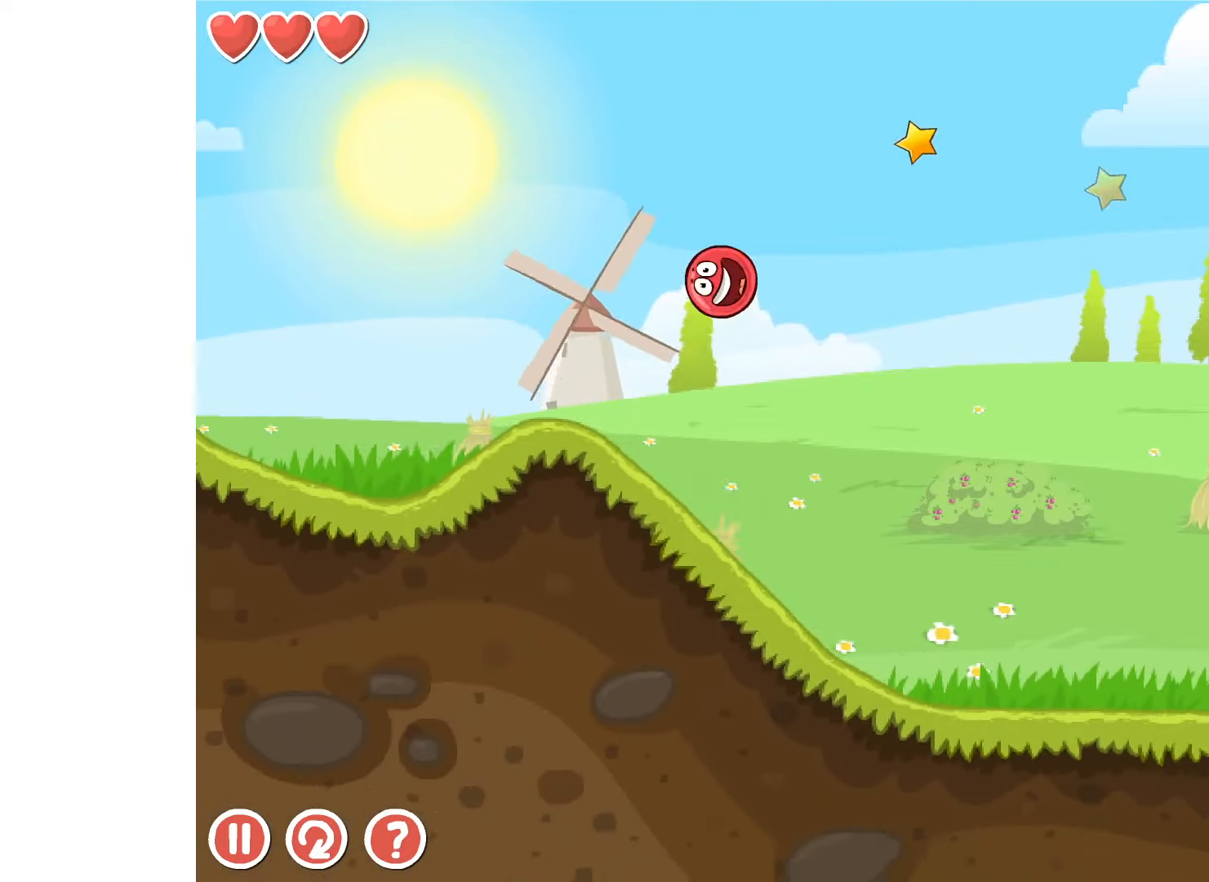
{"keys": ["right"], "events": [[50, "r", "up"], [67, "right", "down"]]}
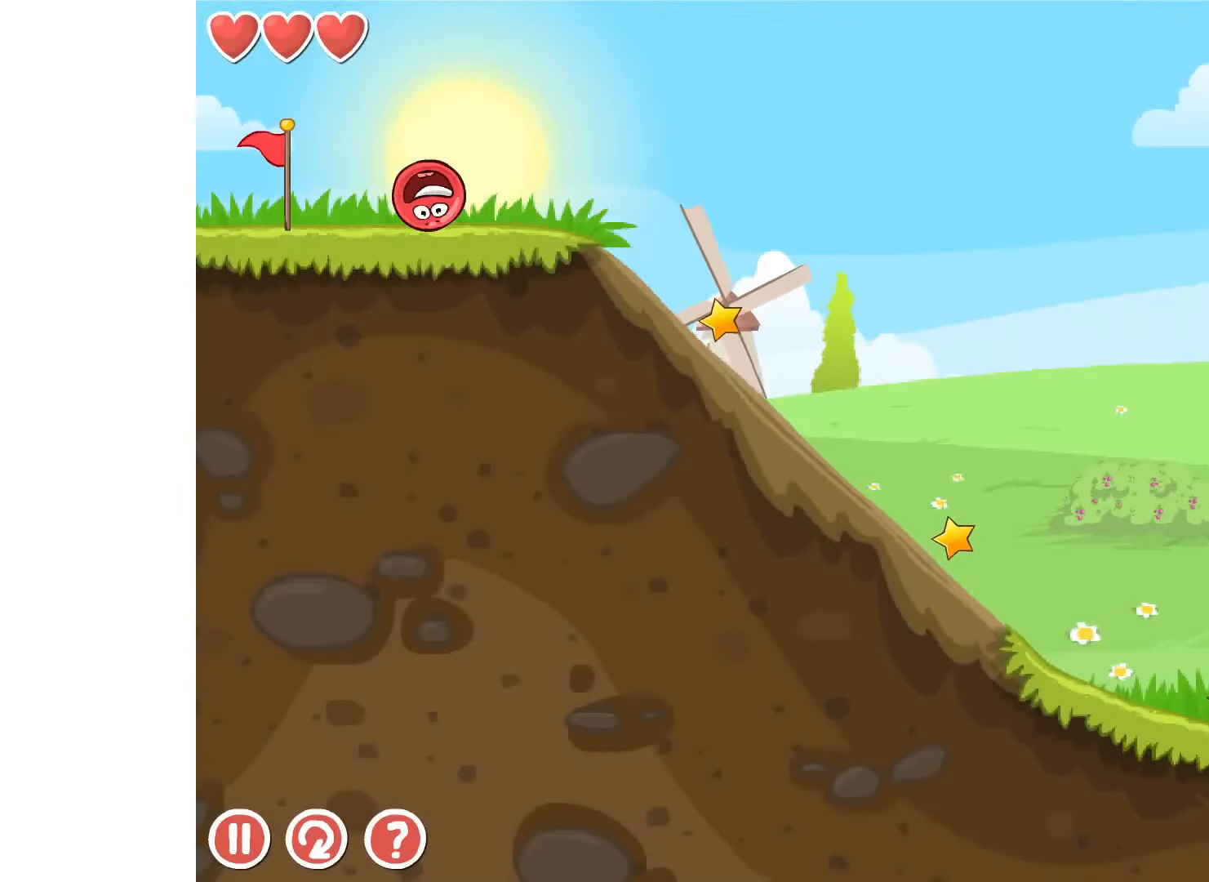
{"keys": ["right"], "events": []}
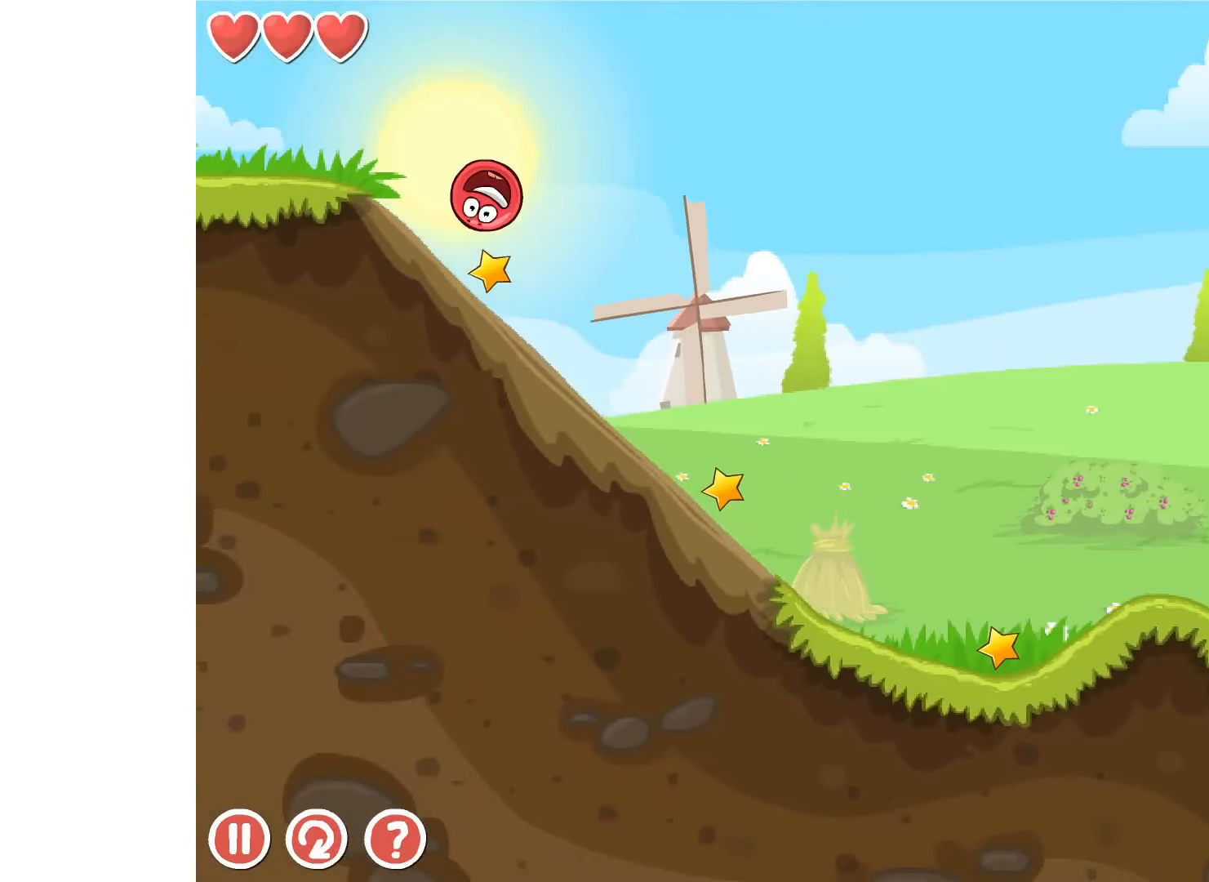
{"keys": ["right"], "events": []}
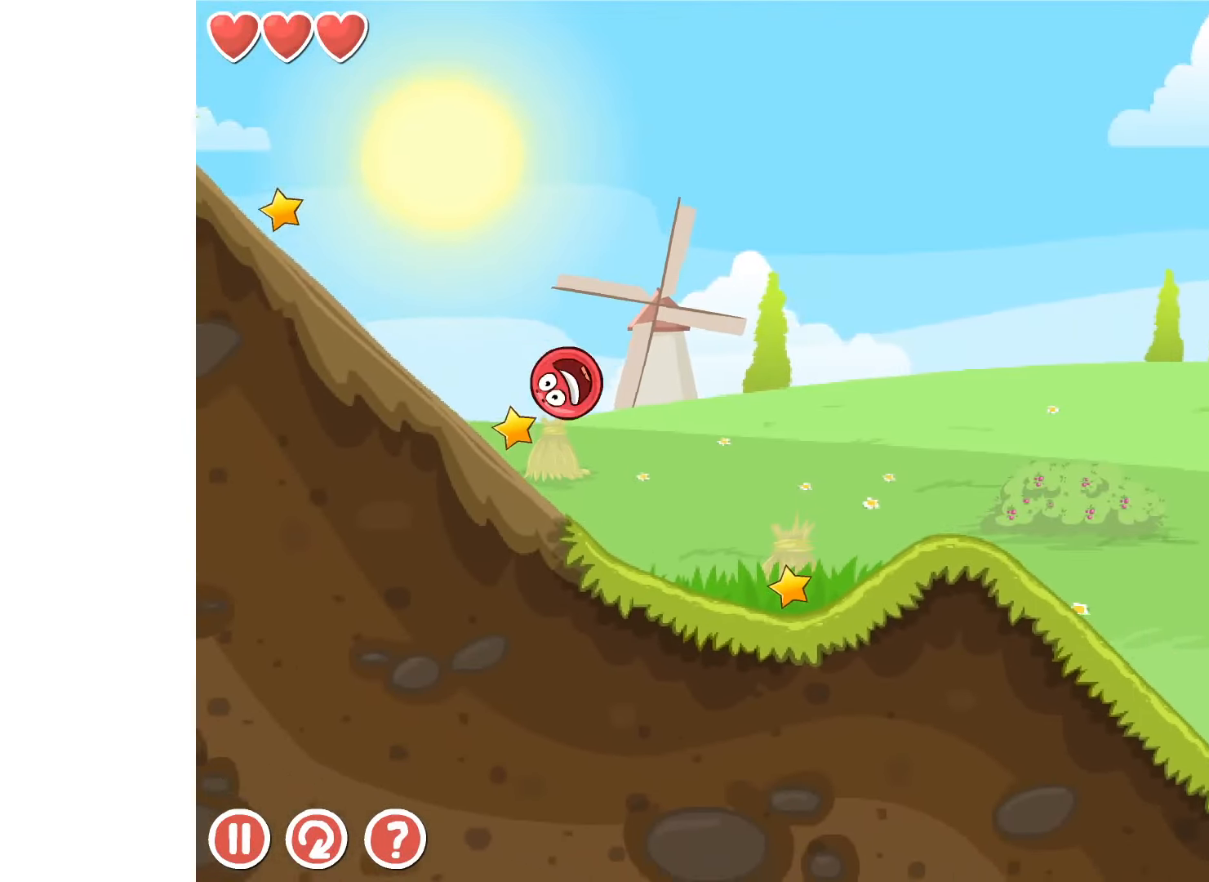
{"keys": ["right"], "events": [[300, "up", "down"], [333, "up", "up"], [400, "up", "down"], [450, "up", "up"]]}
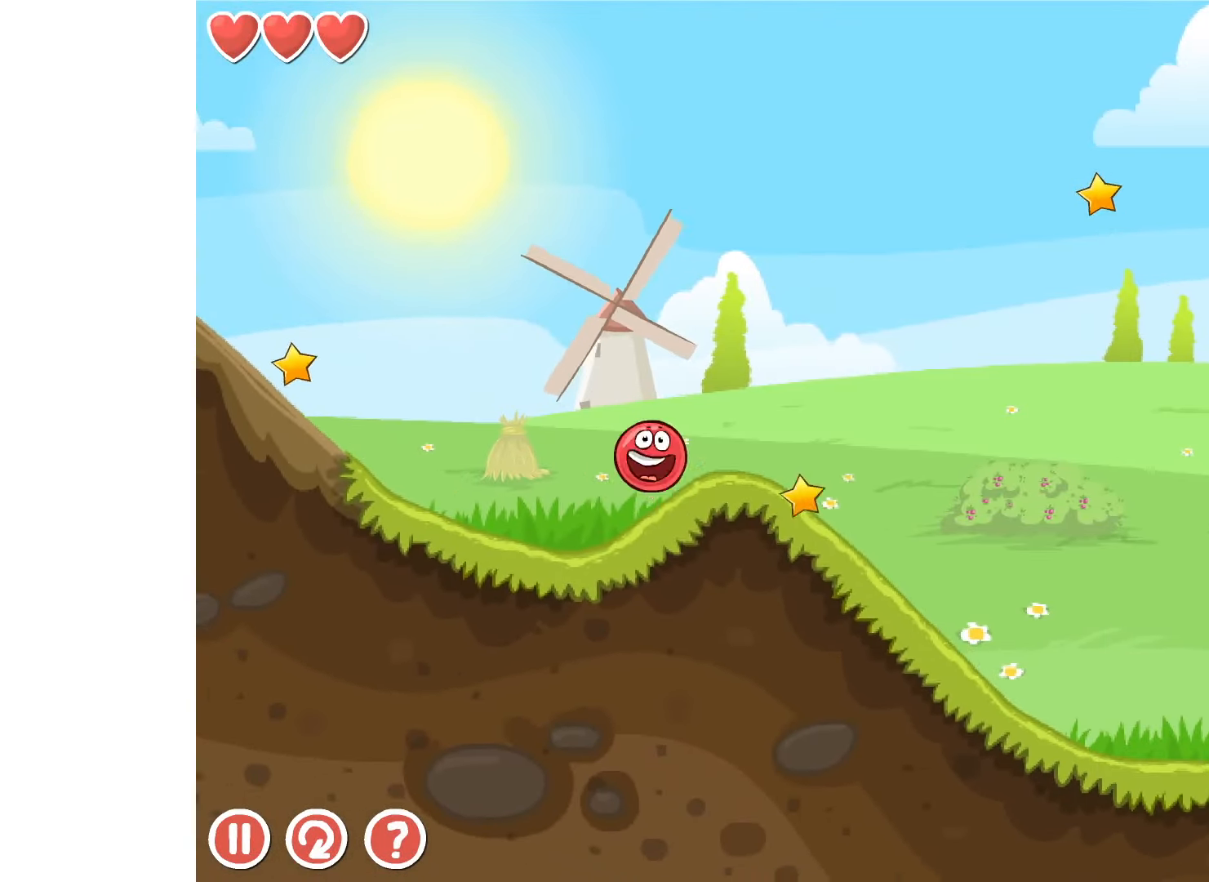
{"keys": ["right"], "events": [[200, "right", "up"], [300, "r", "down"], [350, "r", "up"], [367, "right", "down"]]}